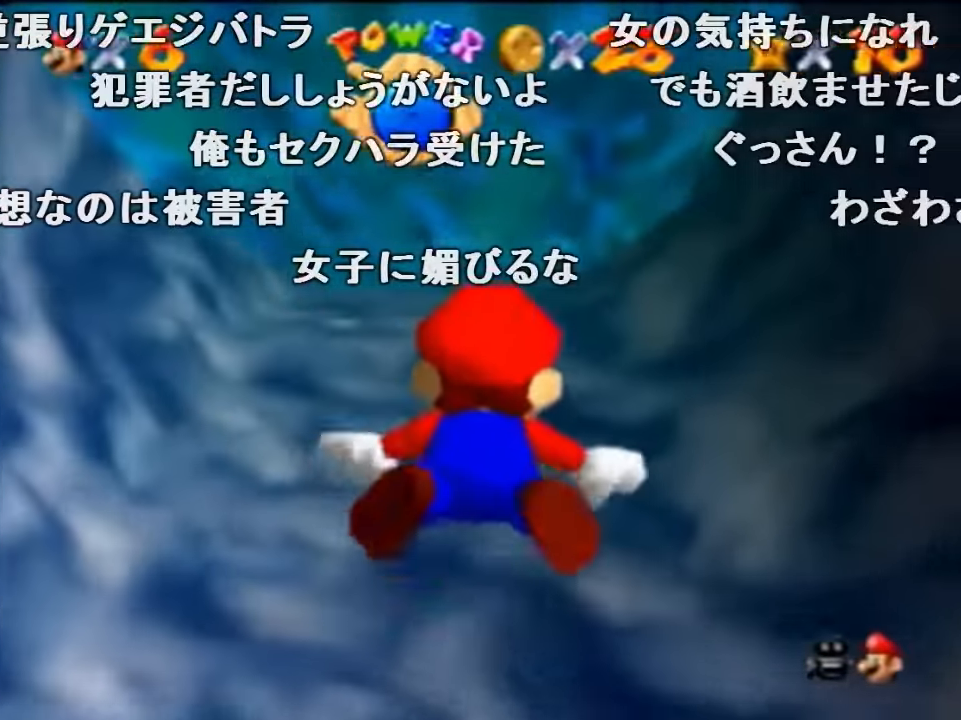
Gameplay with a controller (Nintendo layout); each line is a JSON object with the inputs held at the frame after it. "events" lists button and stick changes between this image and that frame as [ms after this image, input, new state], when the widget could be followed in between. Not read: L1 L3 R1 R3.
{"buttons": ["A"], "left_stick": "down", "events": [[66, "left_stick", "down"], [200, "left_stick", "center"], [333, "A", "down"], [500, "left_stick", "down"]]}
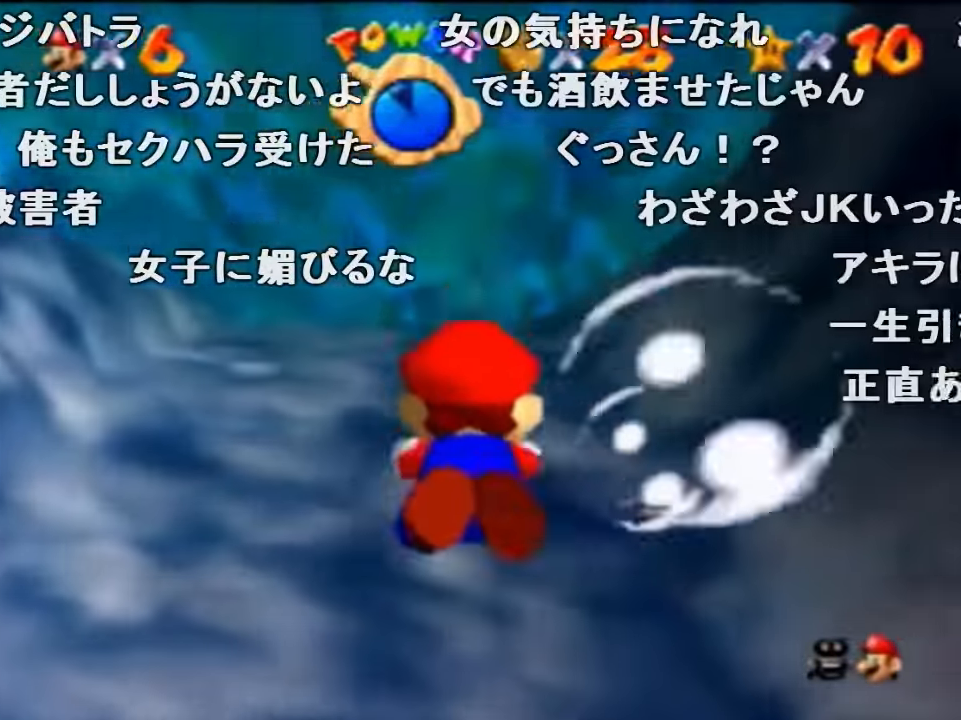
{"buttons": ["A"], "left_stick": "center", "events": [[166, "A", "up"], [333, "left_stick", "center"], [500, "A", "down"]]}
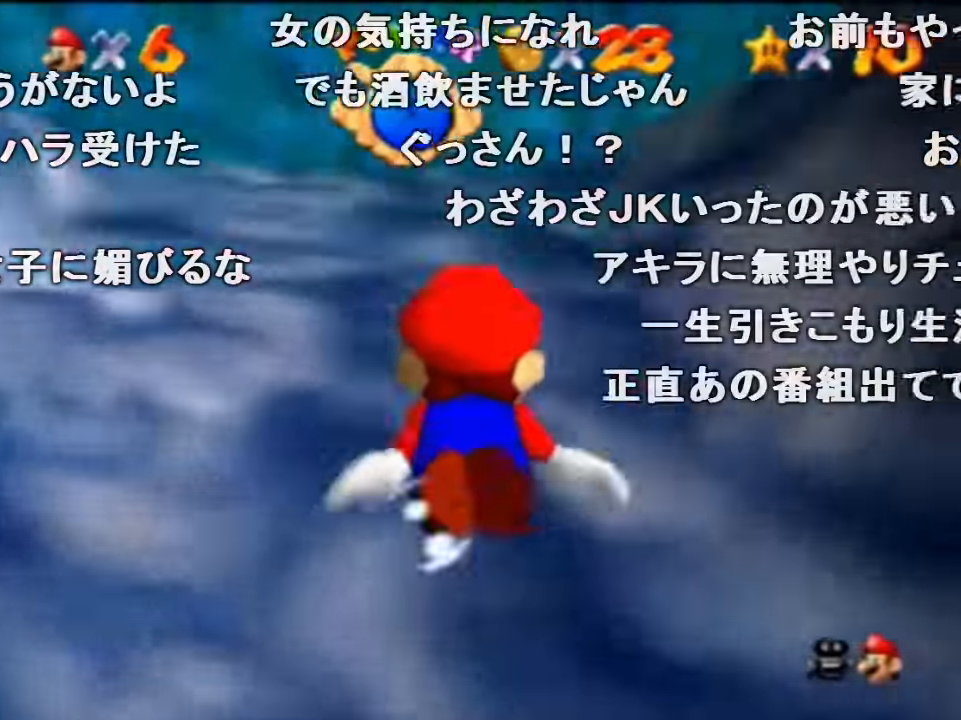
{"buttons": [], "left_stick": "center", "events": [[100, "left_stick", "down"], [266, "left_stick", "center"], [366, "A", "up"]]}
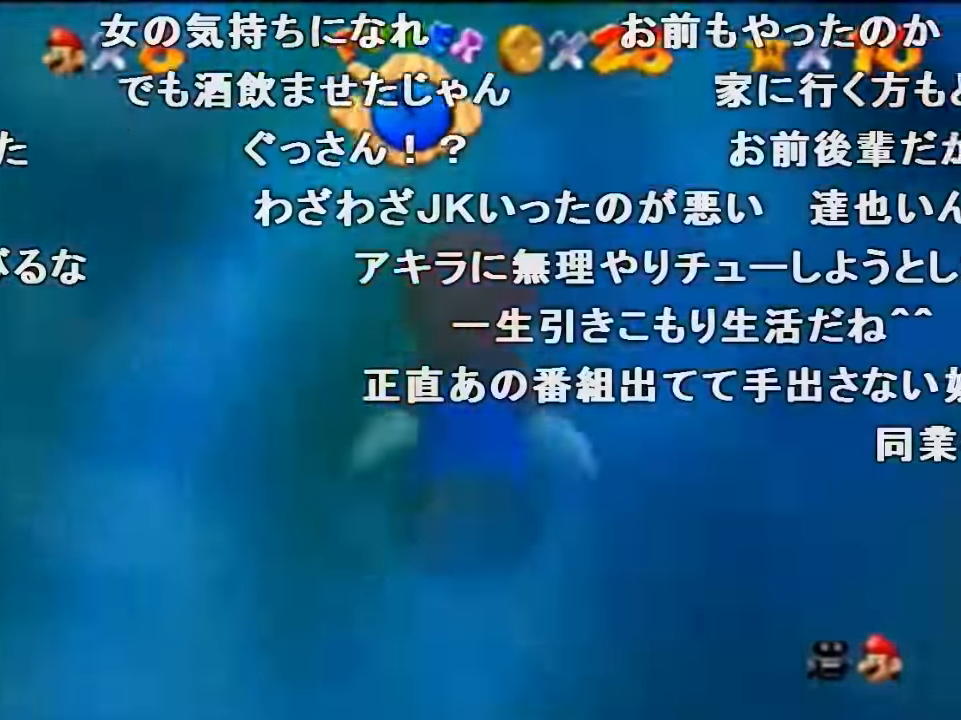
{"buttons": [], "left_stick": "up", "events": [[166, "A", "down"], [334, "left_stick", "up"], [500, "A", "up"]]}
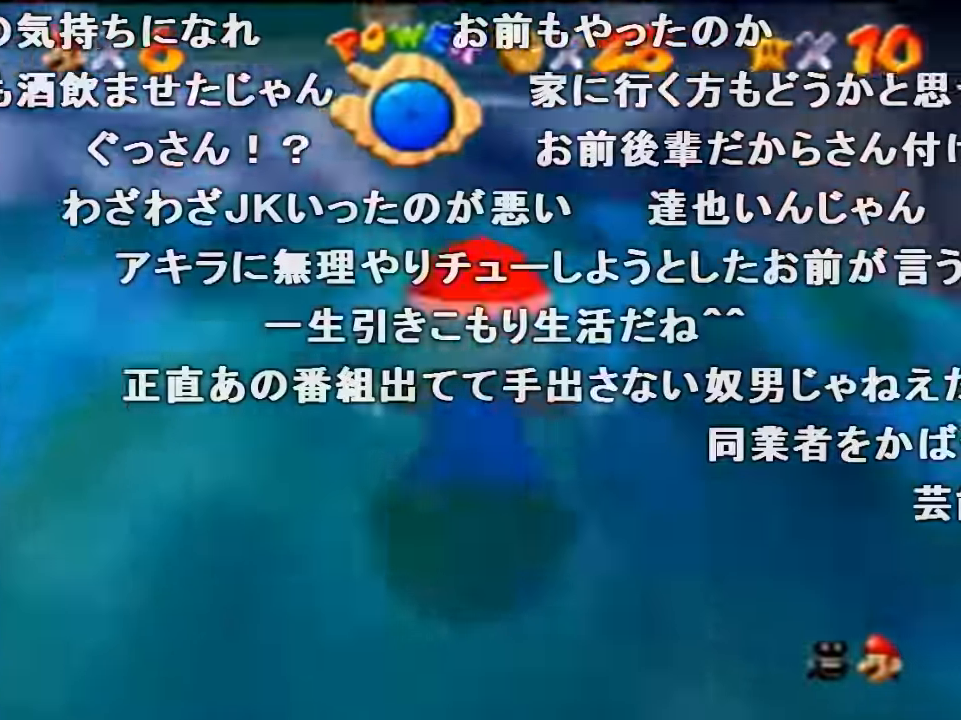
{"buttons": [], "left_stick": "up", "events": [[234, "A", "down"], [367, "A", "up"]]}
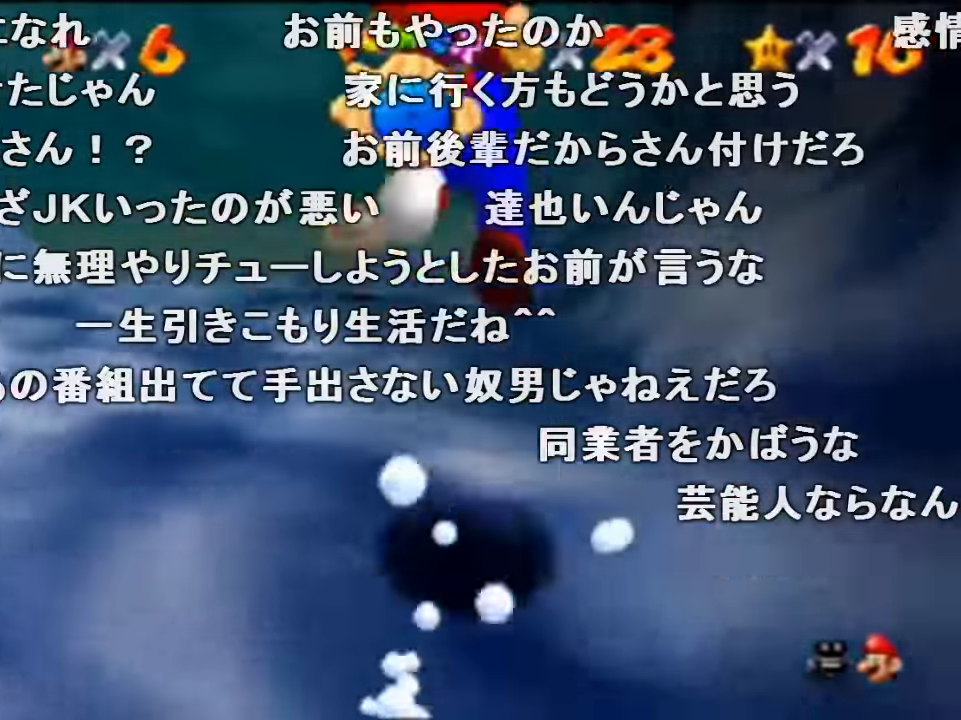
{"buttons": ["A", "B"], "left_stick": "up", "events": [[167, "B", "down"], [200, "B", "up"], [300, "A", "down"], [300, "B", "down"], [400, "A", "up"], [400, "B", "up"], [434, "A", "down"], [434, "B", "down"]]}
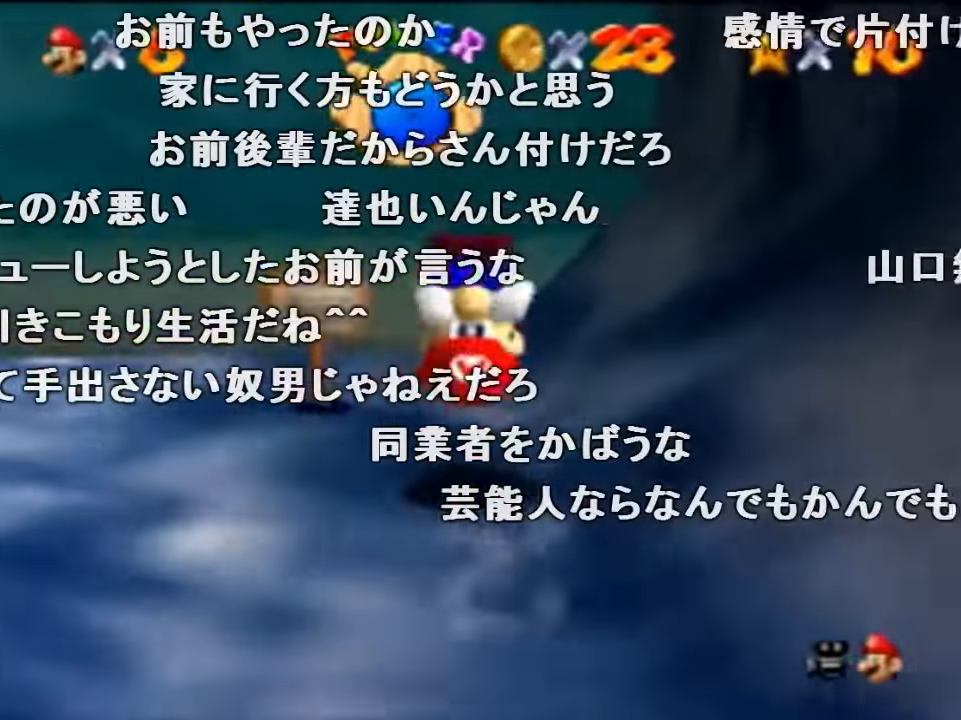
{"buttons": [], "left_stick": "up-right", "events": [[67, "A", "up"], [67, "B", "up"], [300, "left_stick", "up-right"]]}
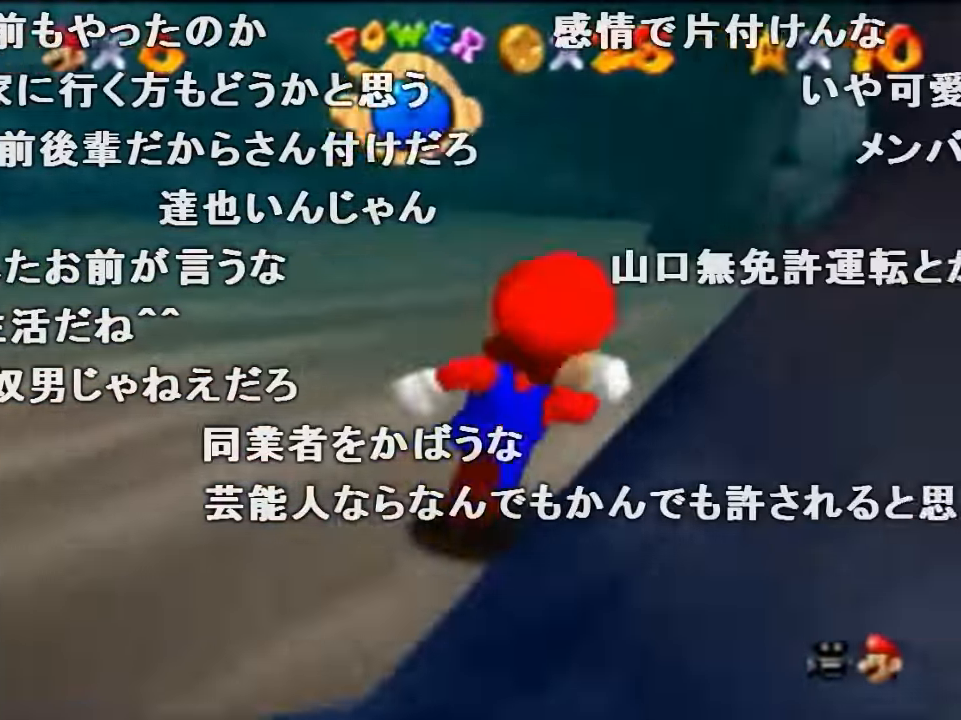
{"buttons": [], "left_stick": "up", "events": [[100, "left_stick", "up"], [234, "A", "down"], [267, "A", "up"]]}
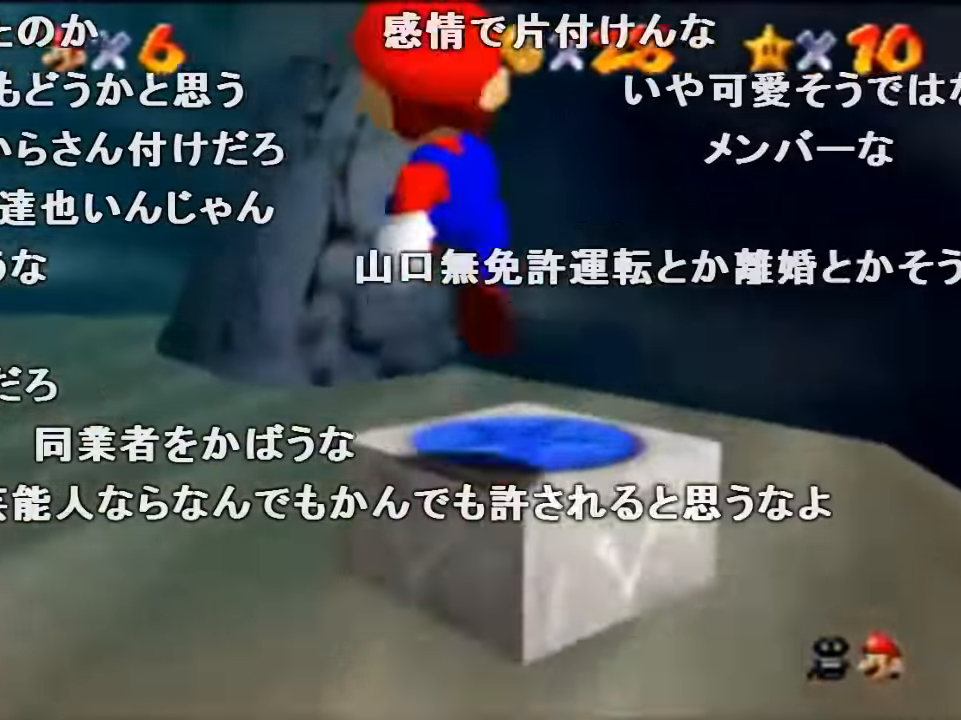
{"buttons": [], "left_stick": "up-left", "events": [[34, "left_stick", "center"], [67, "A", "down"], [67, "Z", "down"], [167, "A", "up"], [234, "Z", "up"], [267, "C_DOWN", "down"], [334, "left_stick", "up-left"], [400, "C_DOWN", "up"]]}
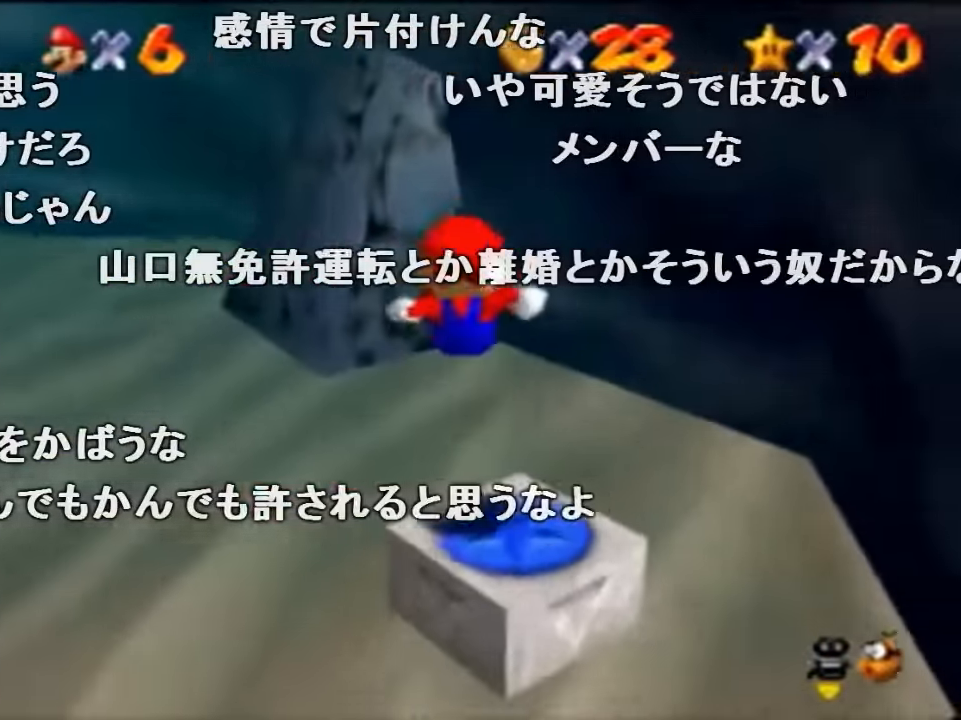
{"buttons": [], "left_stick": "up-left", "events": []}
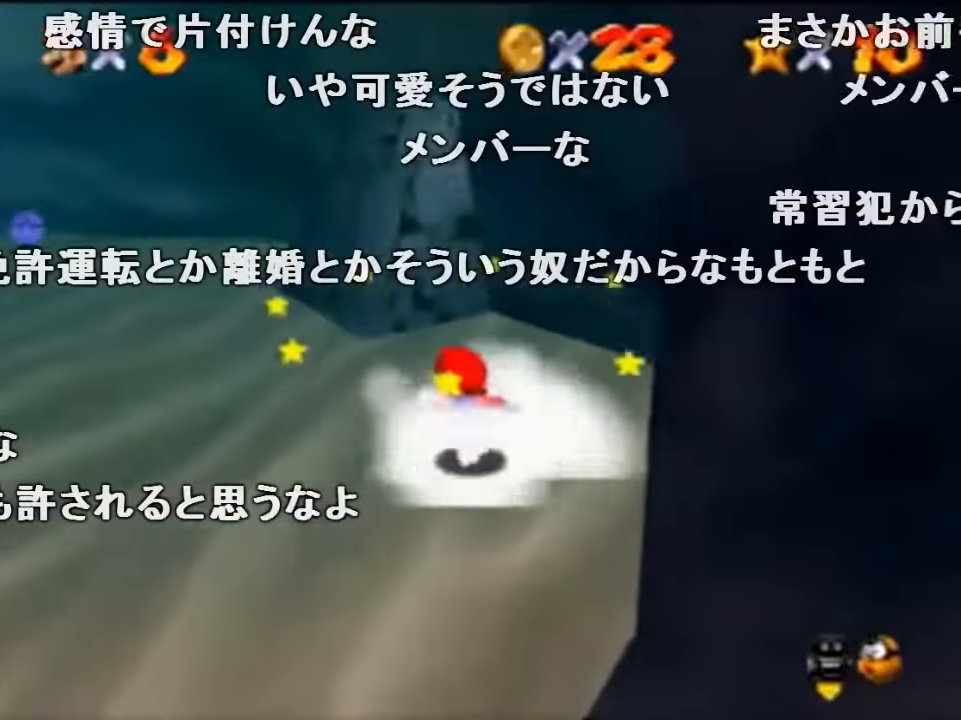
{"buttons": ["Z", "C_RIGHT"], "left_stick": "up-left", "events": [[267, "A", "down"], [267, "Z", "down"], [367, "A", "up"], [500, "C_RIGHT", "down"]]}
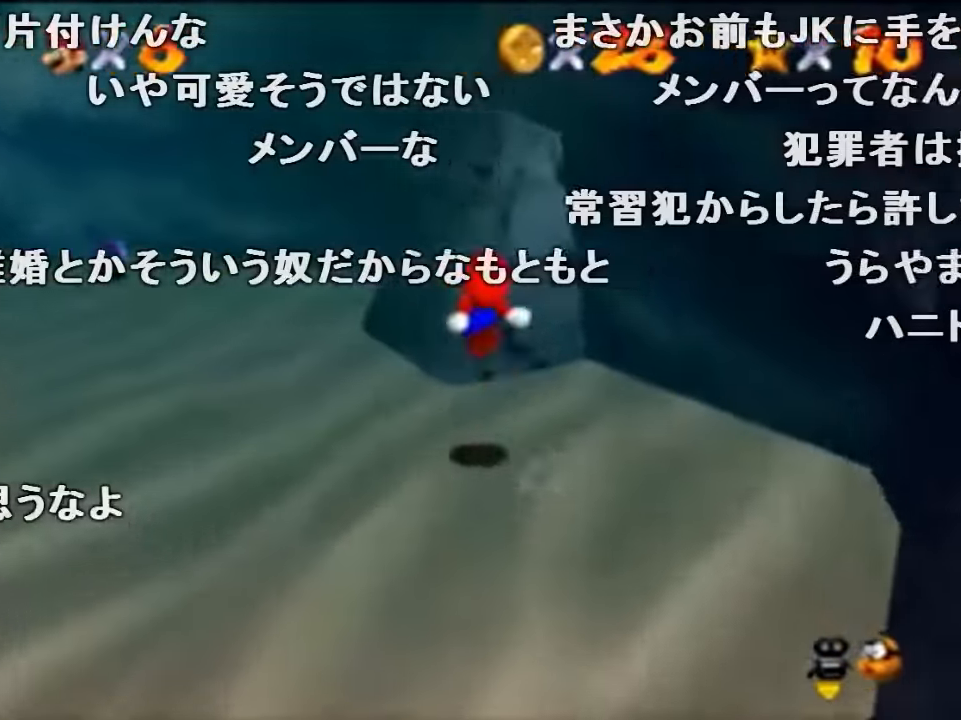
{"buttons": ["Z"], "left_stick": "up-left", "events": [[134, "C_RIGHT", "up"], [200, "C_RIGHT", "down"], [300, "C_RIGHT", "up"], [367, "C_RIGHT", "down"], [467, "C_RIGHT", "up"]]}
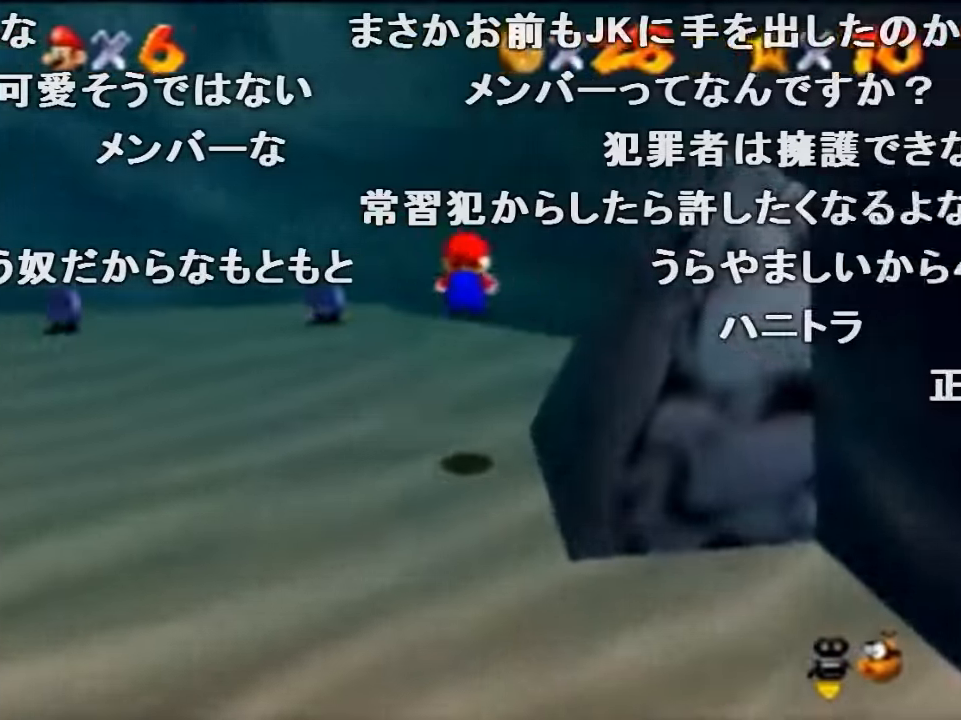
{"buttons": ["Z", "C_RIGHT"], "left_stick": "up-left", "events": [[34, "C_RIGHT", "down"], [134, "C_RIGHT", "up"], [234, "C_RIGHT", "down"]]}
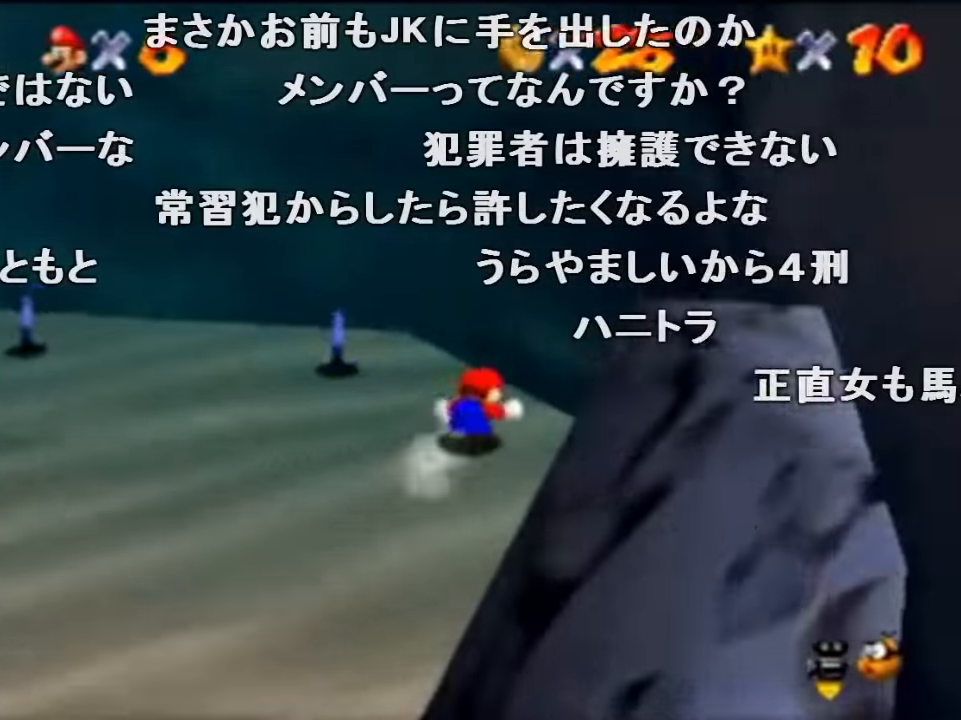
{"buttons": ["Z"], "left_stick": "up-left", "events": [[34, "C_RIGHT", "up"], [334, "B", "down"], [467, "B", "up"]]}
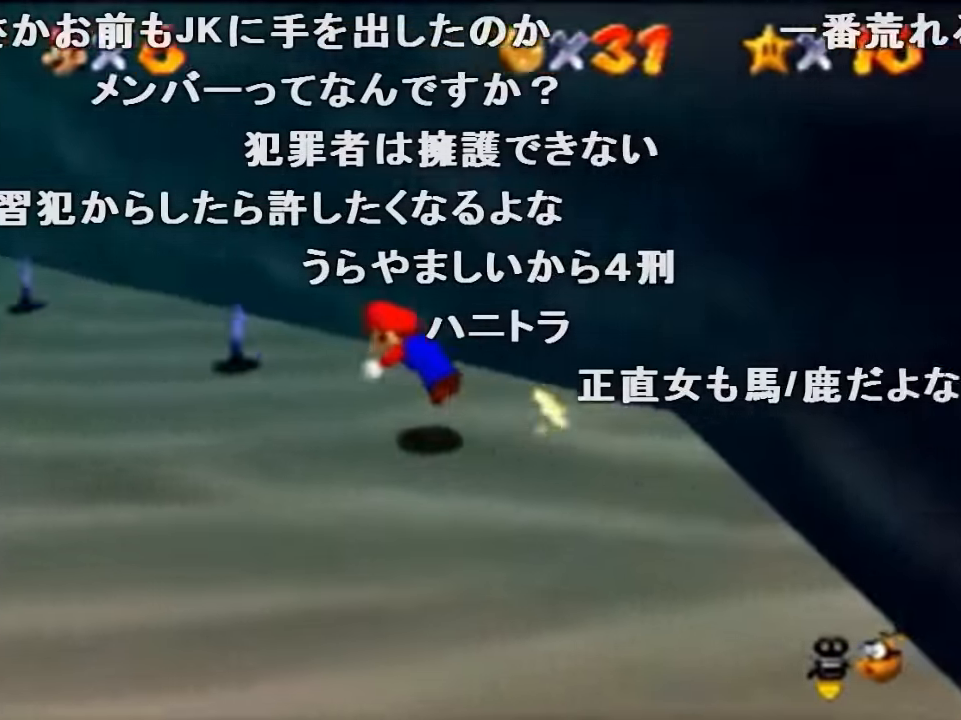
{"buttons": ["Z"], "left_stick": "up", "events": [[133, "left_stick", "up"], [233, "A", "down"], [267, "B", "down"], [300, "A", "up"], [300, "B", "up"]]}
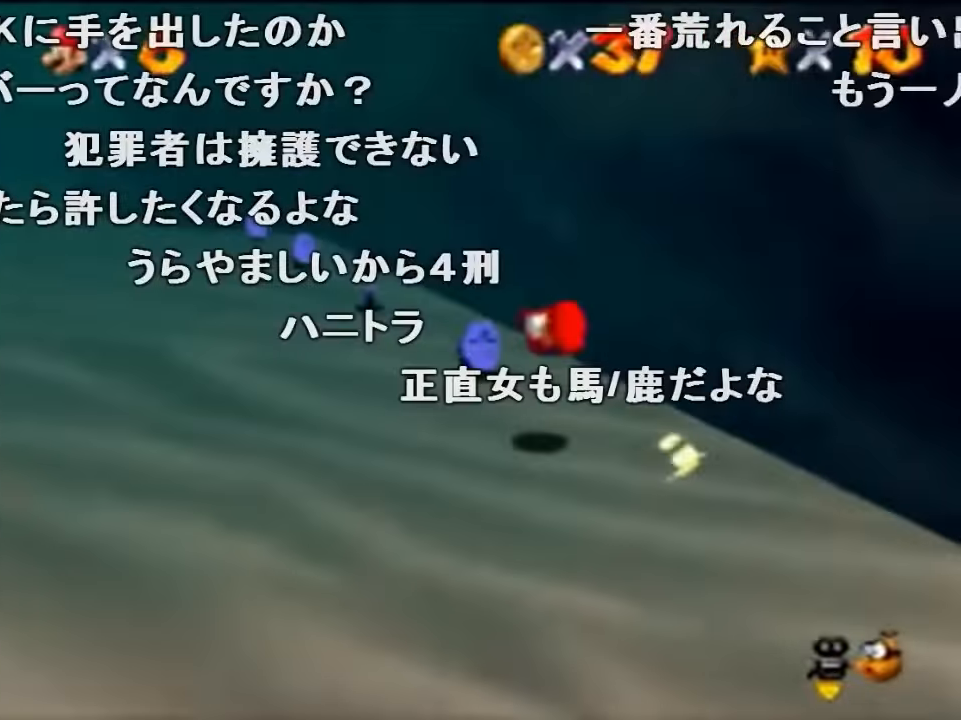
{"buttons": ["Z"], "left_stick": "up", "events": []}
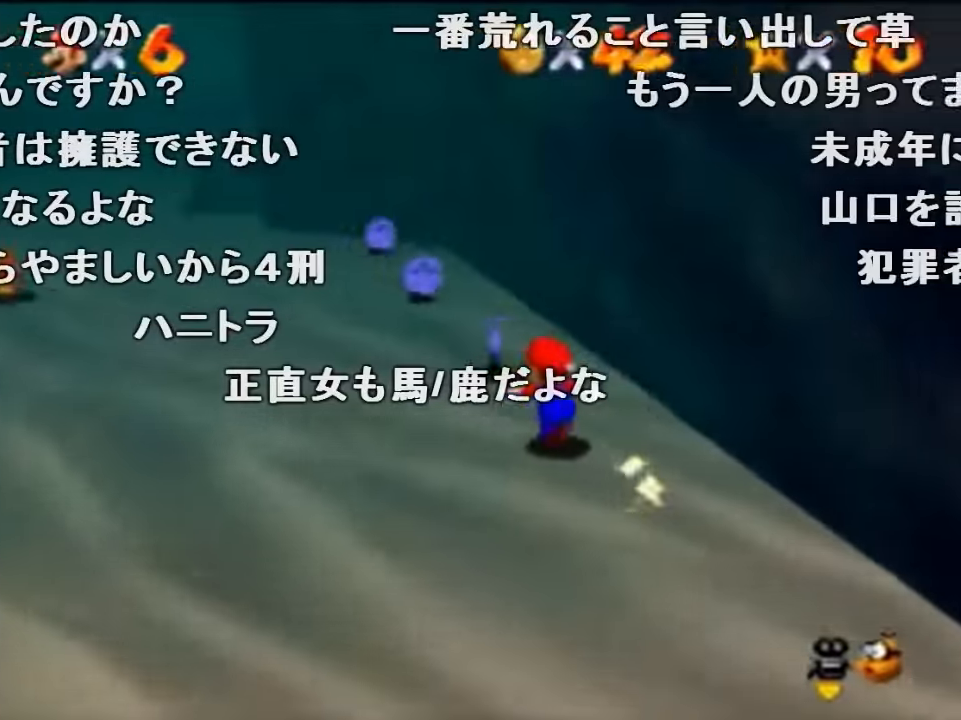
{"buttons": ["Z"], "left_stick": "up", "events": [[167, "B", "down"], [233, "B", "up"]]}
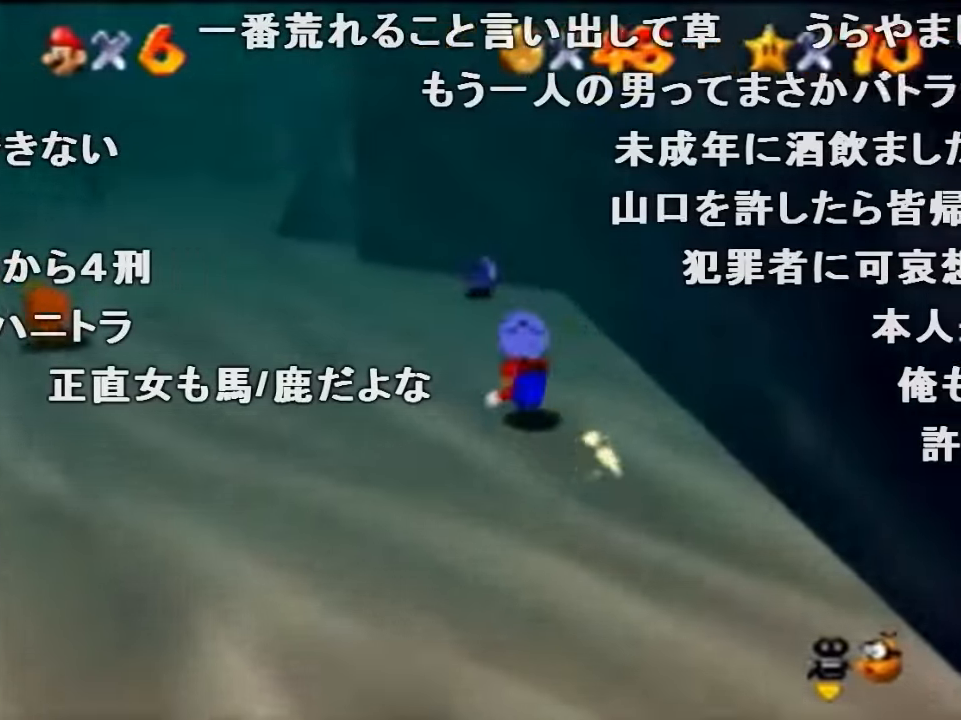
{"buttons": ["Z"], "left_stick": "up-left", "events": [[33, "A", "down"], [67, "B", "down"], [100, "A", "up"], [133, "B", "up"], [500, "left_stick", "up-left"]]}
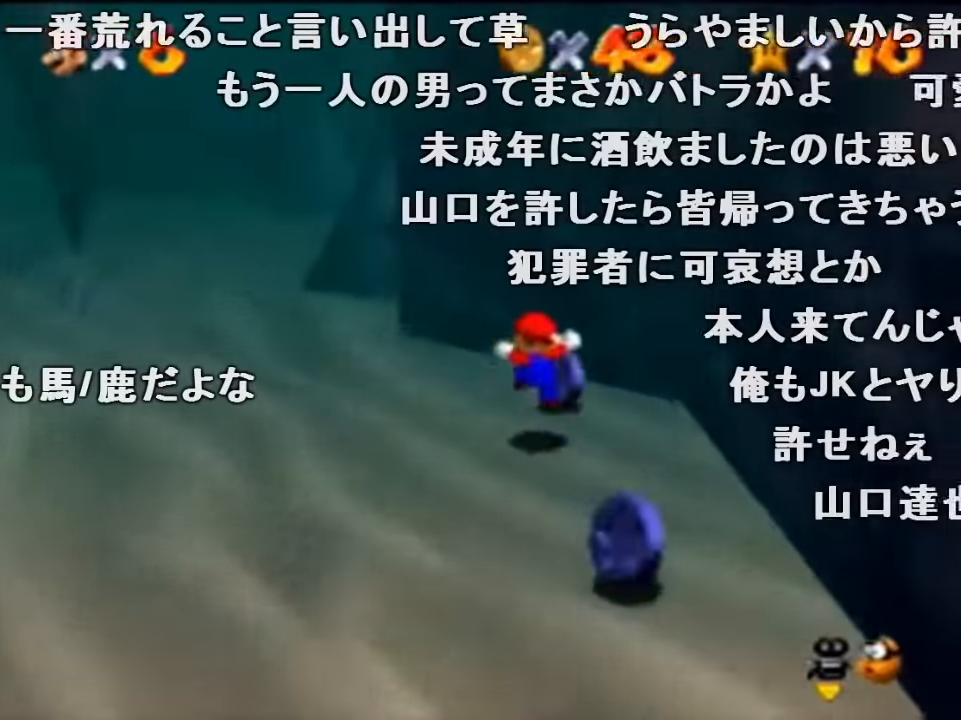
{"buttons": ["Z"], "left_stick": "down-left", "events": [[400, "left_stick", "down-left"]]}
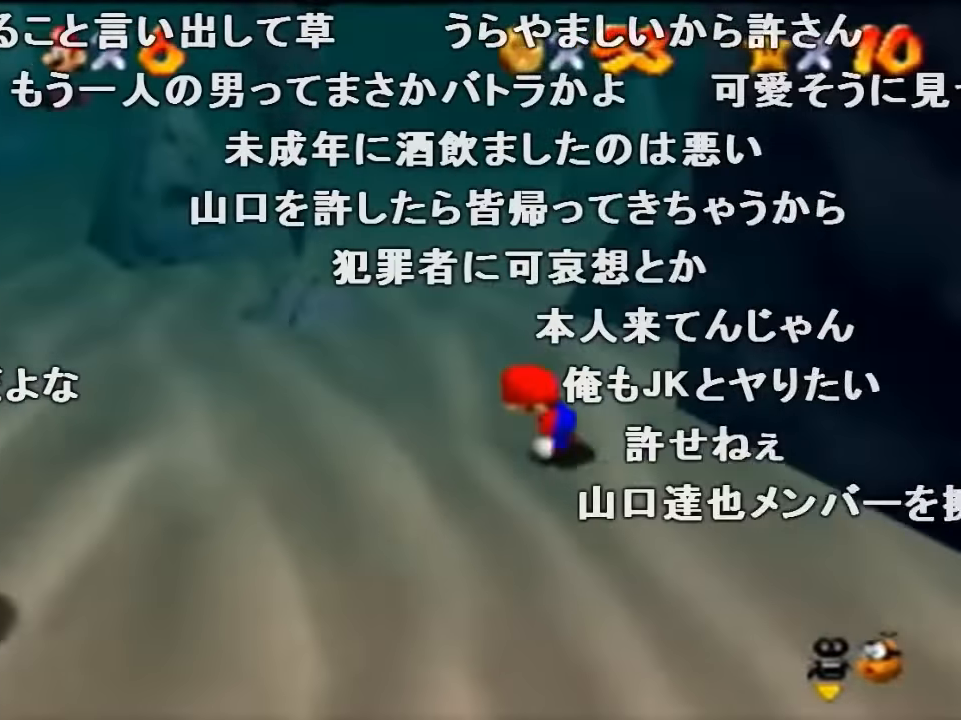
{"buttons": [], "left_stick": "down", "events": [[33, "left_stick", "down"], [233, "Z", "up"]]}
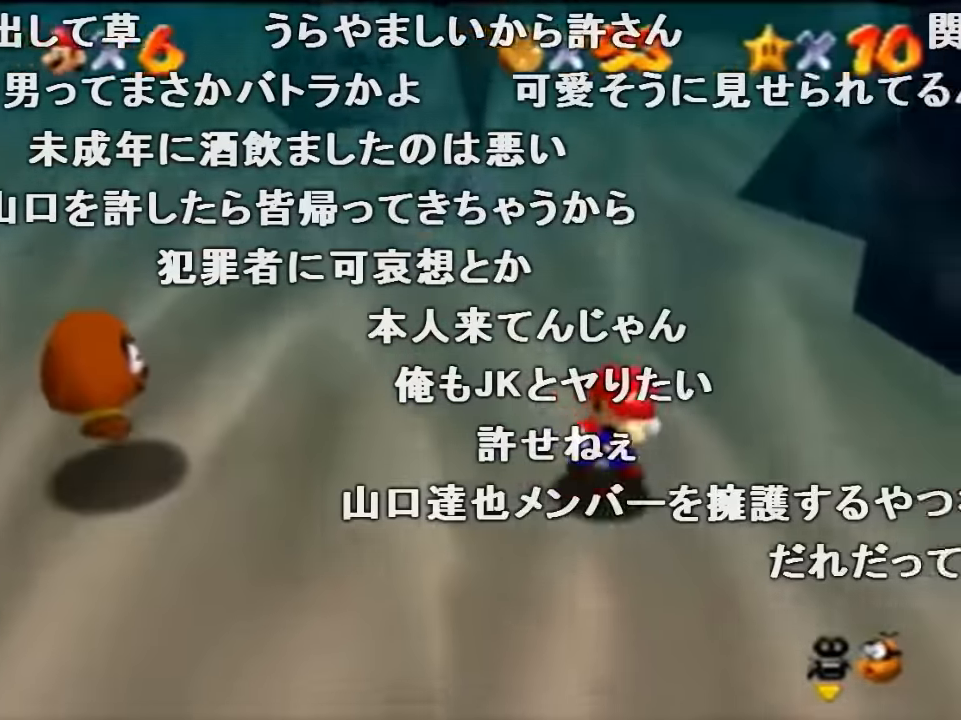
{"buttons": [], "left_stick": "down-right", "events": [[367, "left_stick", "down-right"]]}
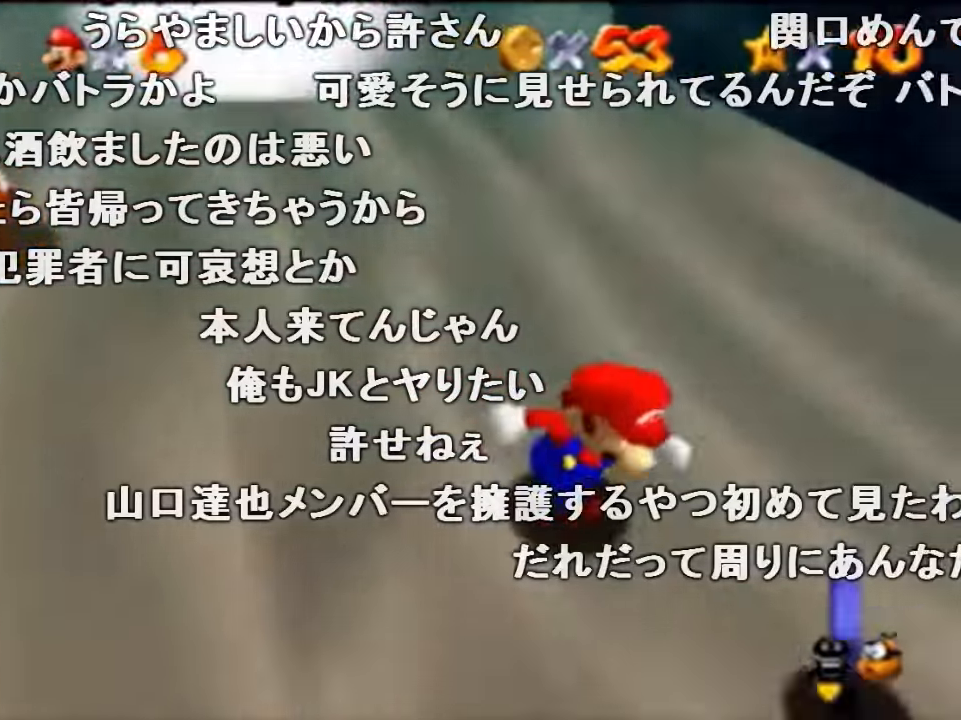
{"buttons": [], "left_stick": "up-left", "events": [[167, "left_stick", "up-right"], [300, "left_stick", "up-left"]]}
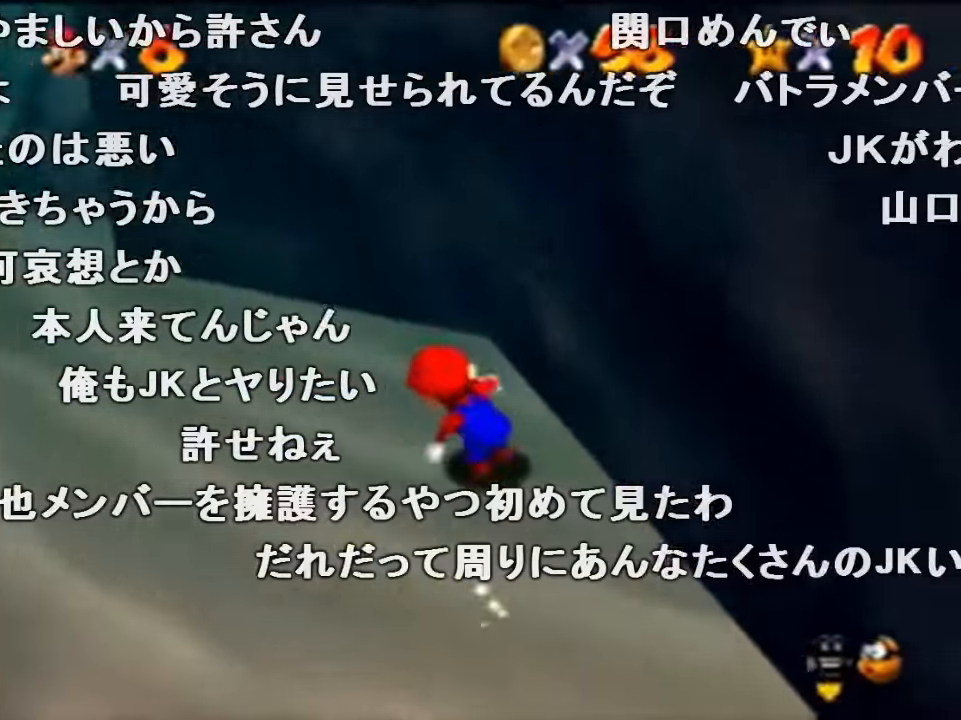
{"buttons": ["B"], "left_stick": "up-left", "events": [[67, "B", "down"], [233, "B", "up"], [433, "A", "down"], [433, "B", "down"], [500, "A", "up"]]}
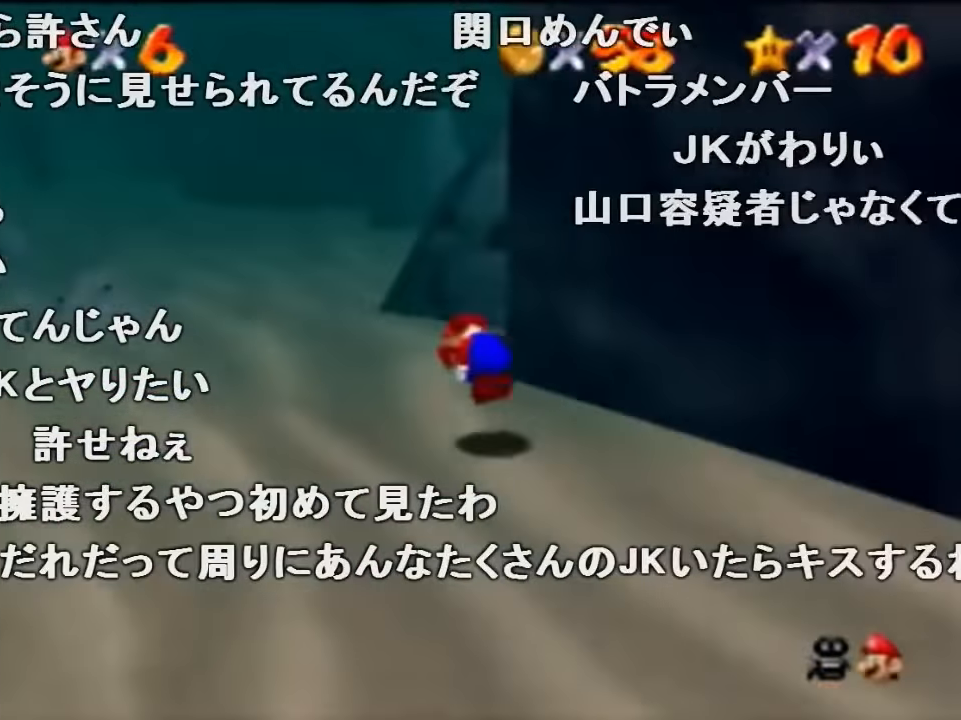
{"buttons": [], "left_stick": "up", "events": [[33, "B", "up"], [400, "left_stick", "up"]]}
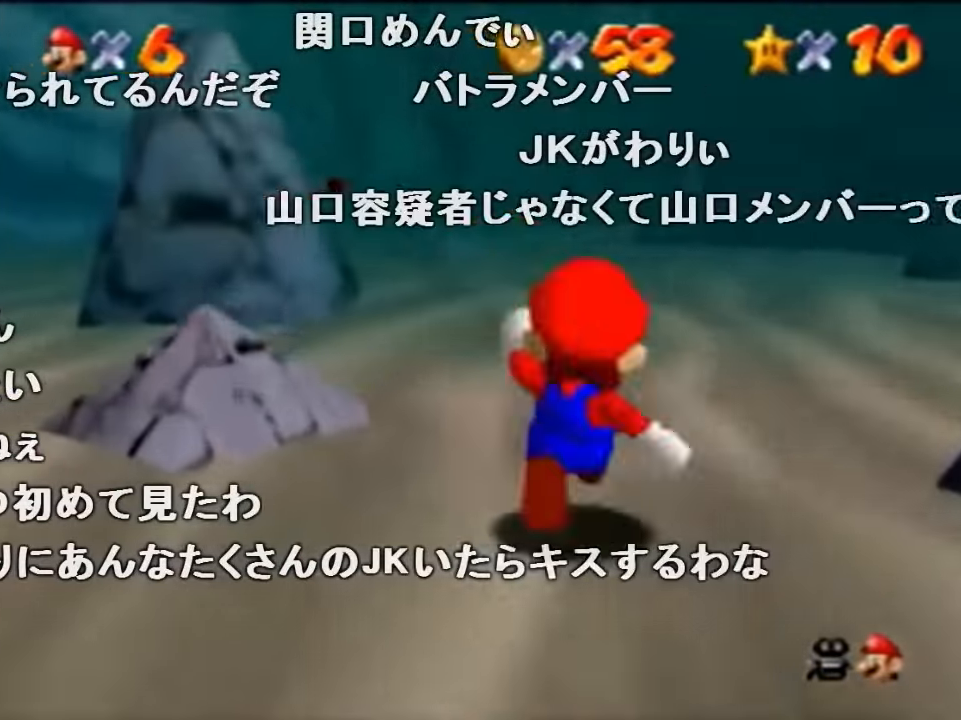
{"buttons": [], "left_stick": "up", "events": [[33, "B", "down"], [167, "B", "up"], [400, "A", "down"], [400, "B", "down"], [466, "A", "up"], [466, "B", "up"]]}
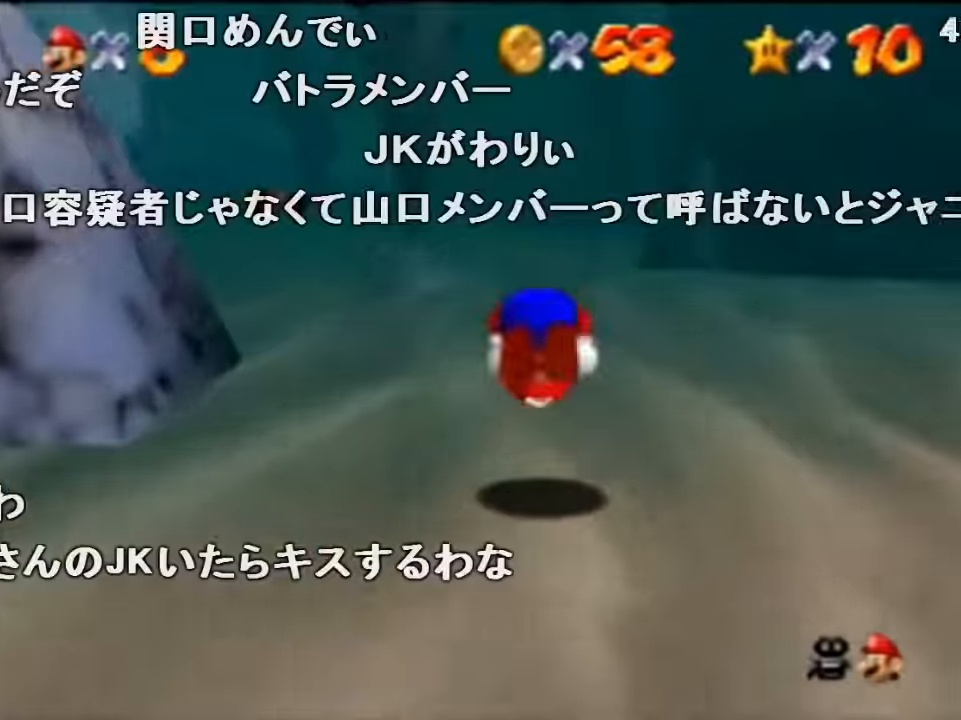
{"buttons": ["B"], "left_stick": "up", "events": [[500, "B", "down"]]}
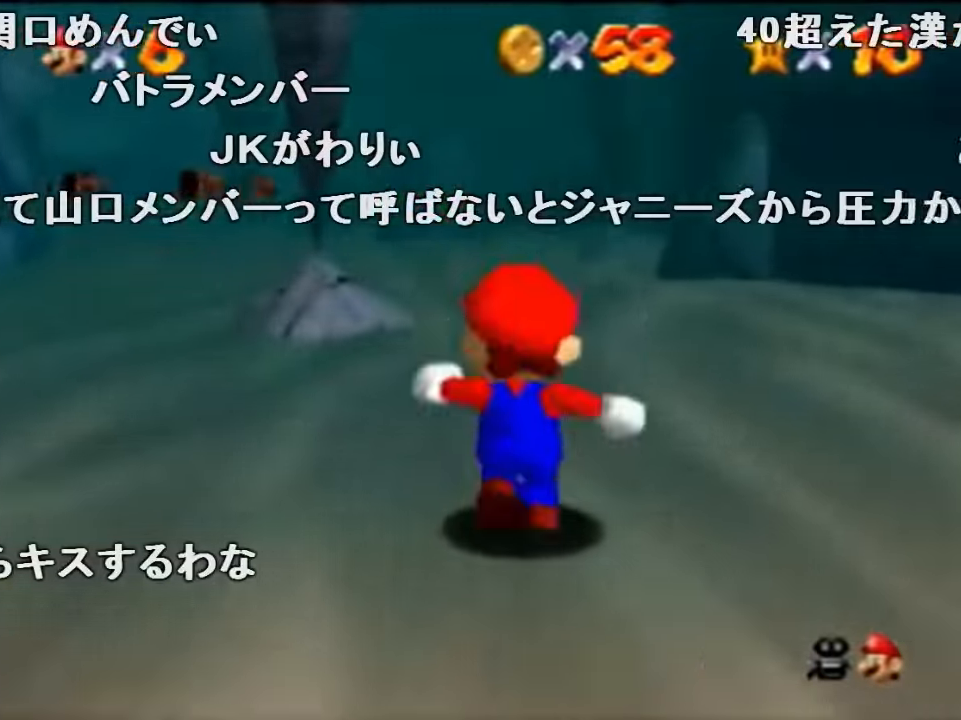
{"buttons": [], "left_stick": "up", "events": [[100, "B", "up"], [333, "A", "down"], [366, "B", "down"], [400, "A", "up"], [433, "B", "up"]]}